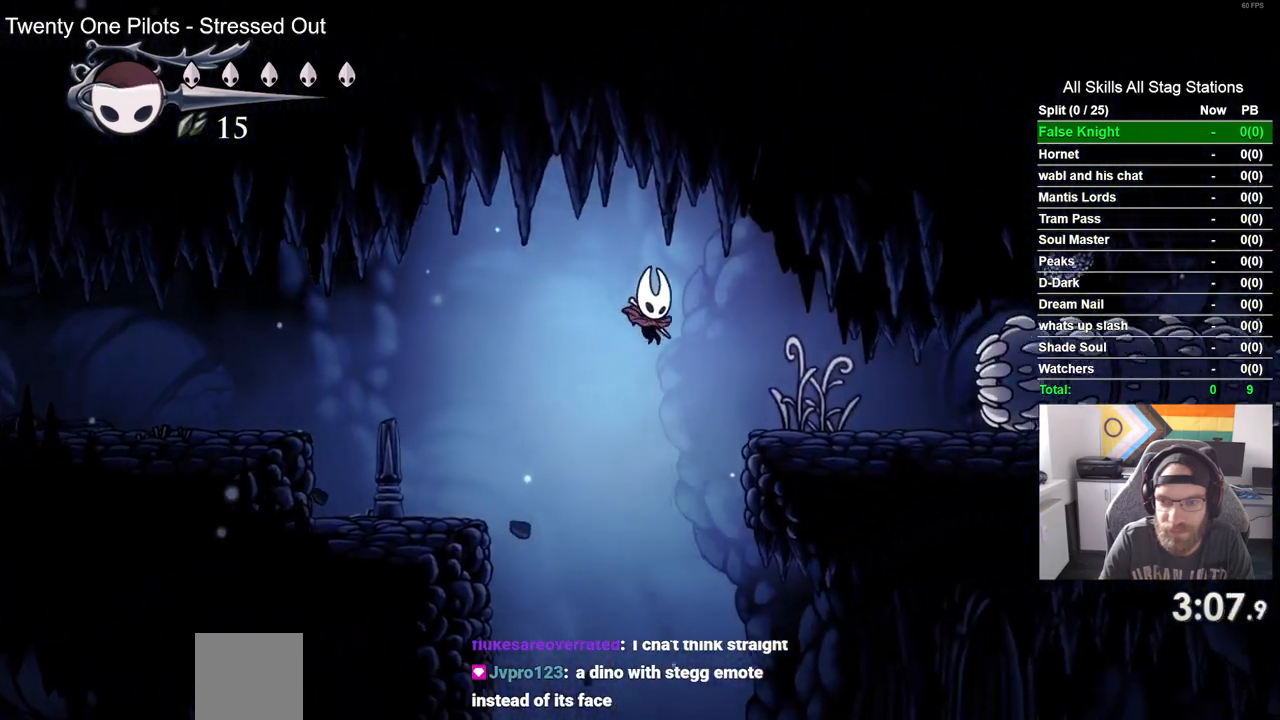
Gameplay with a controller (PlayStation layout); each line is a JSON object with the inputs held at the frame after it (dt_ms = milliseconds from this image to that frame). "events" lists button and stick changes between this image and that frame as [ms after this image, input, new state], when the widget could be followed in between.
{"dt_ms": 1000, "buttons": ["SQUARE", "DPAD_RIGHT"], "left_stick": "center", "right_stick": "center"}
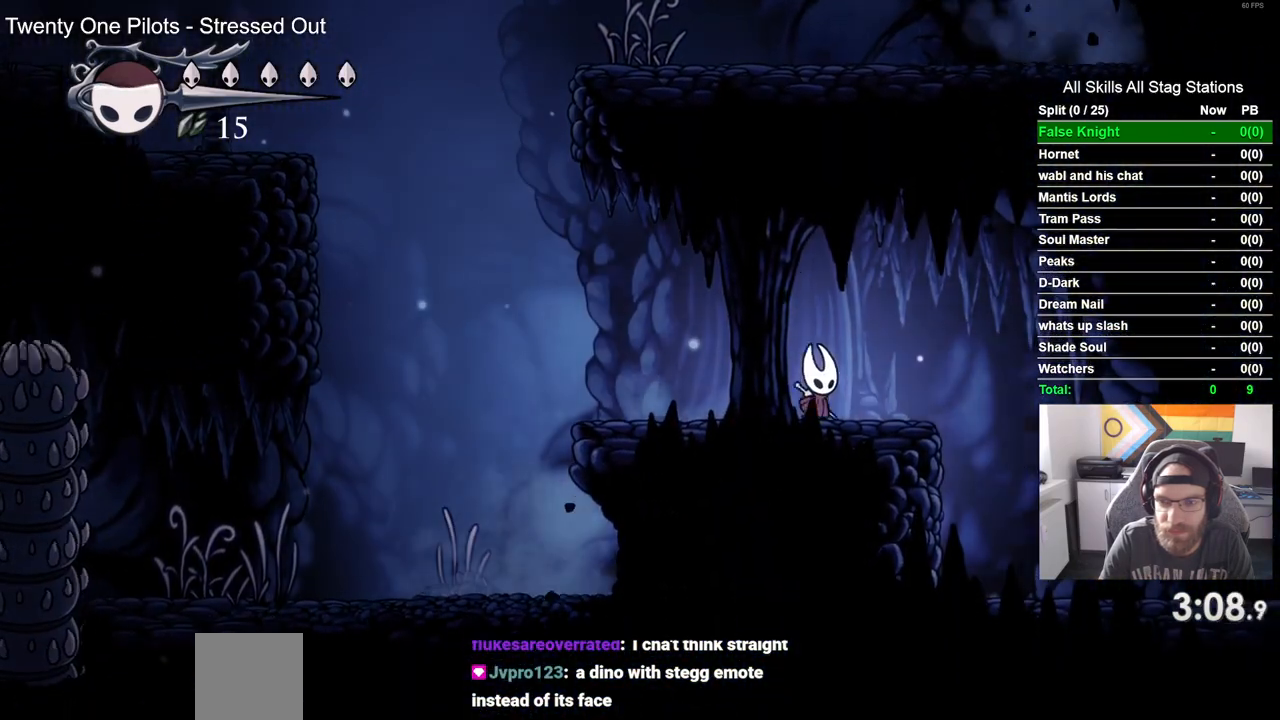
{"dt_ms": 500, "buttons": ["SQUARE", "DPAD_RIGHT"], "left_stick": "center", "right_stick": "center", "events": [[167, "SQUARE", "up"], [483, "SQUARE", "down"]]}
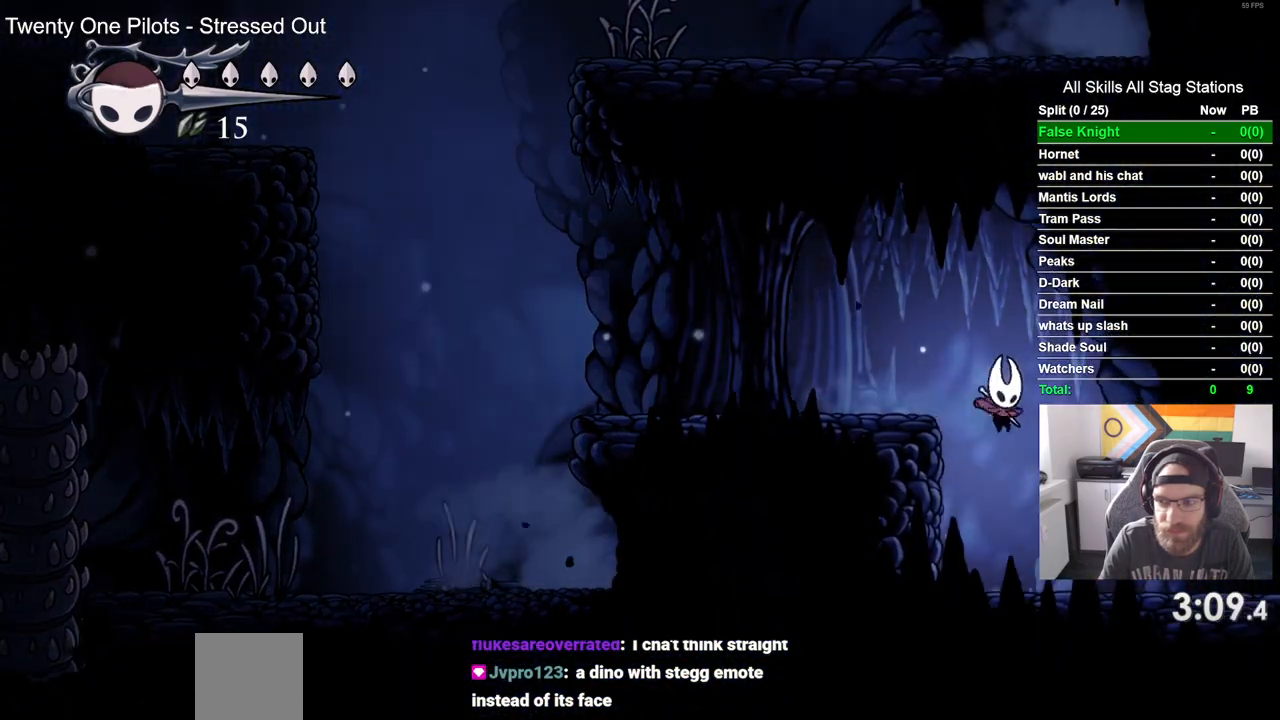
{"dt_ms": 500, "buttons": ["SQUARE", "DPAD_RIGHT"], "left_stick": "center", "right_stick": "center", "events": [[150, "SQUARE", "up"], [417, "SQUARE", "down"]]}
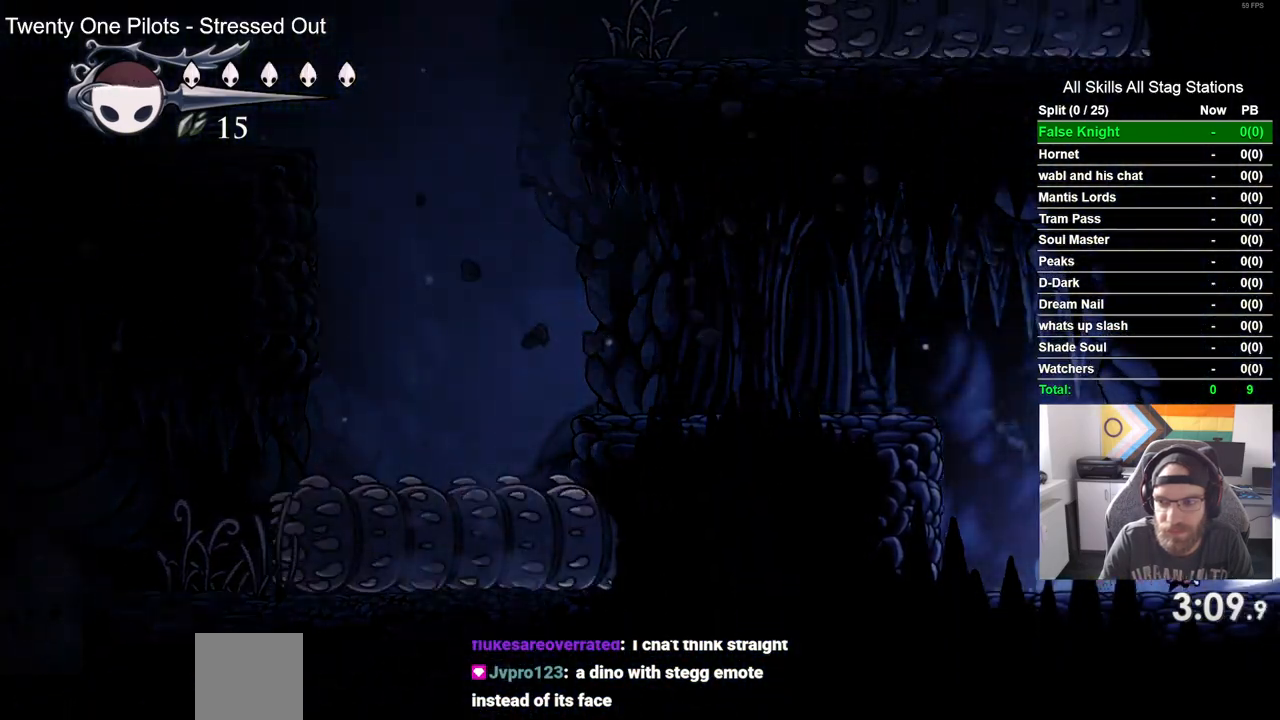
{"dt_ms": 500, "buttons": ["DPAD_RIGHT"], "left_stick": "center", "right_stick": "center", "events": [[83, "SQUARE", "up"]]}
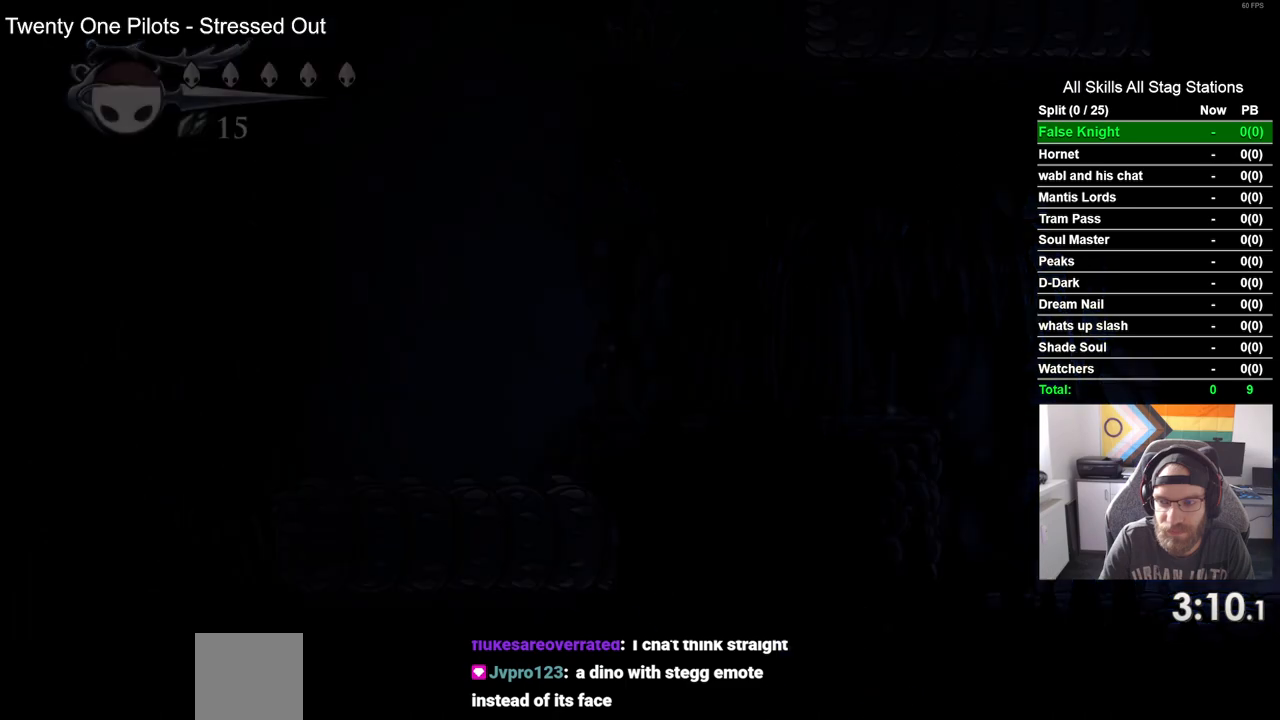
{"dt_ms": 500, "buttons": ["DPAD_RIGHT"], "left_stick": "center", "right_stick": "center", "events": []}
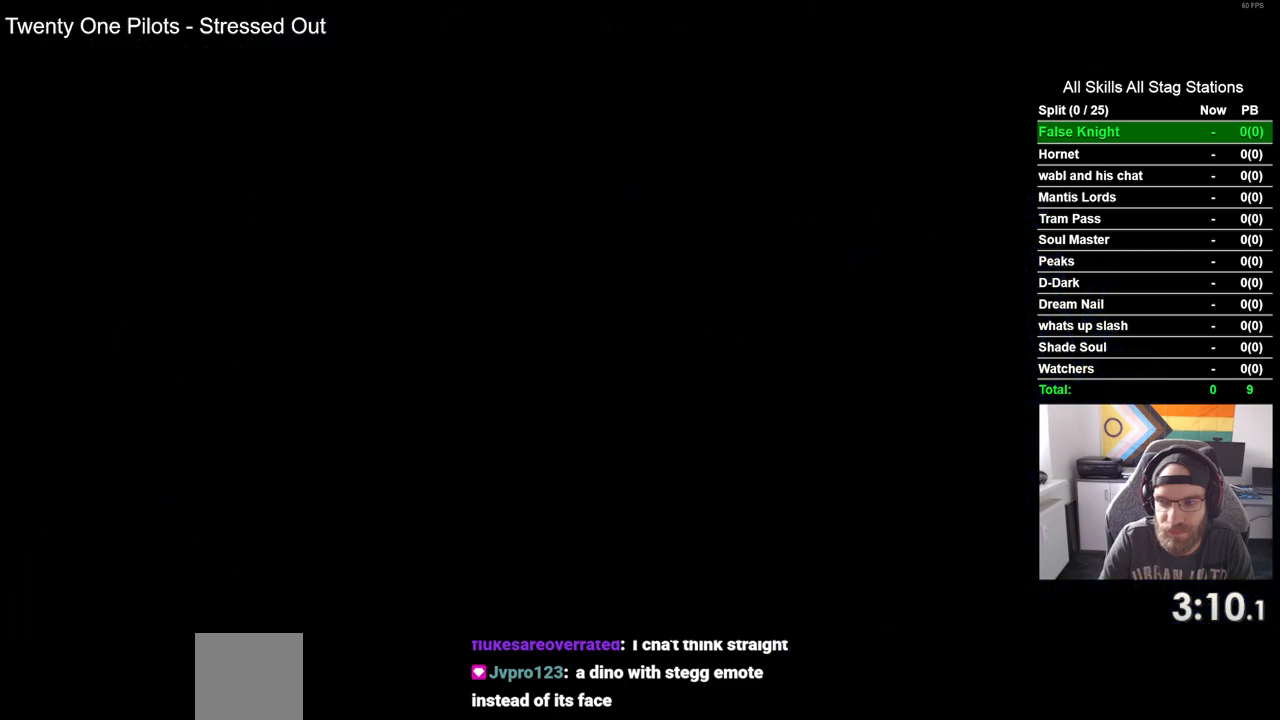
{"dt_ms": 500, "buttons": ["DPAD_RIGHT"], "left_stick": "center", "right_stick": "center", "events": []}
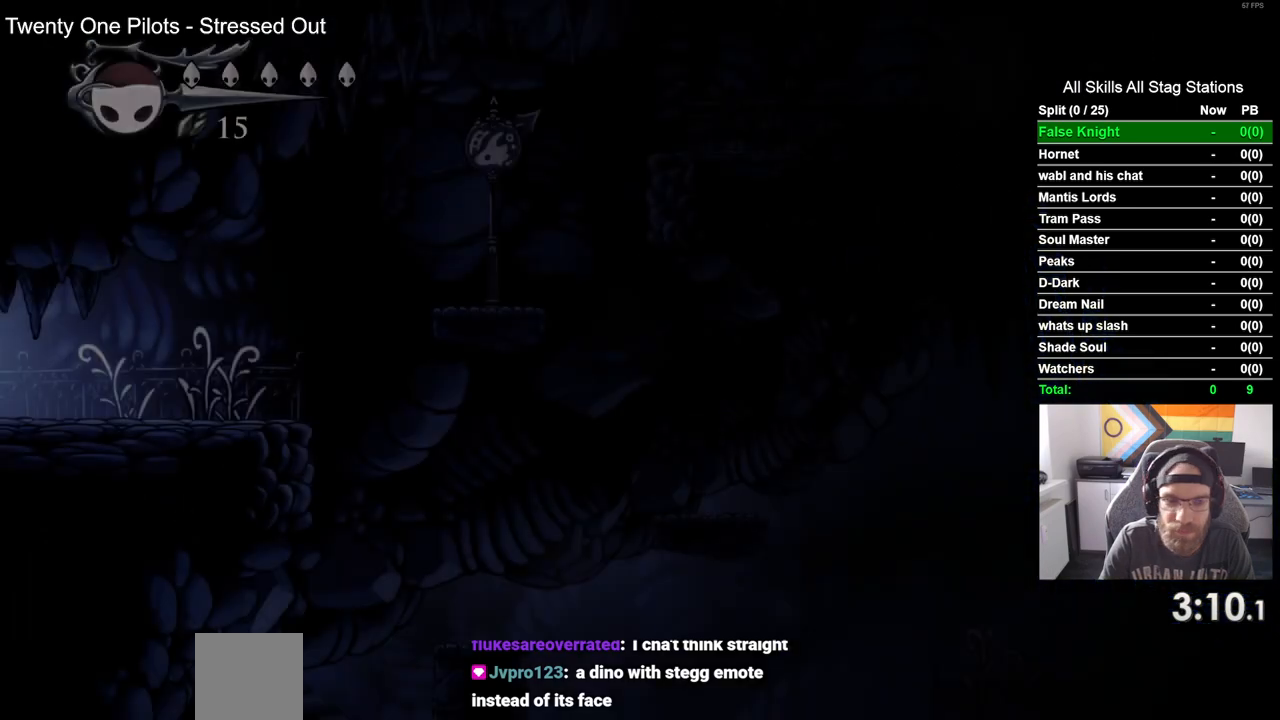
{"dt_ms": 500, "buttons": ["DPAD_RIGHT"], "left_stick": "center", "right_stick": "center", "events": []}
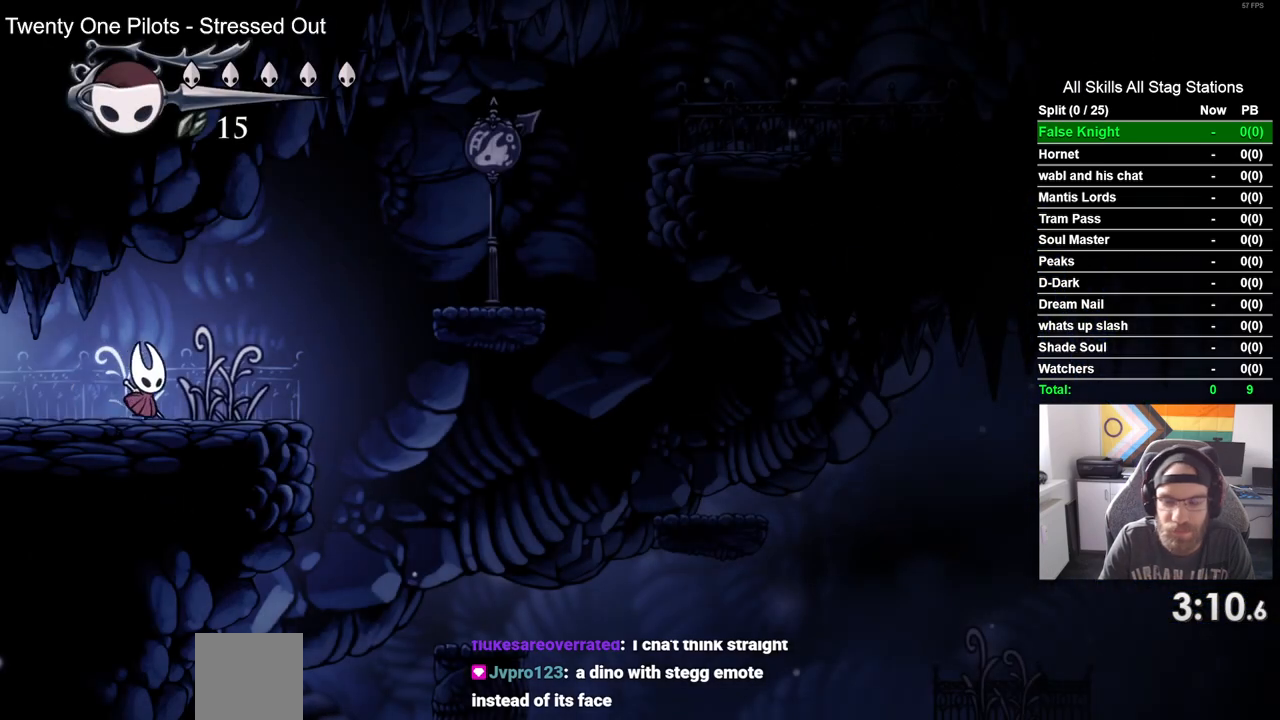
{"dt_ms": 500, "buttons": ["DPAD_RIGHT"], "left_stick": "center", "right_stick": "center", "events": [[133, "CROSS", "down"], [500, "CROSS", "up"]]}
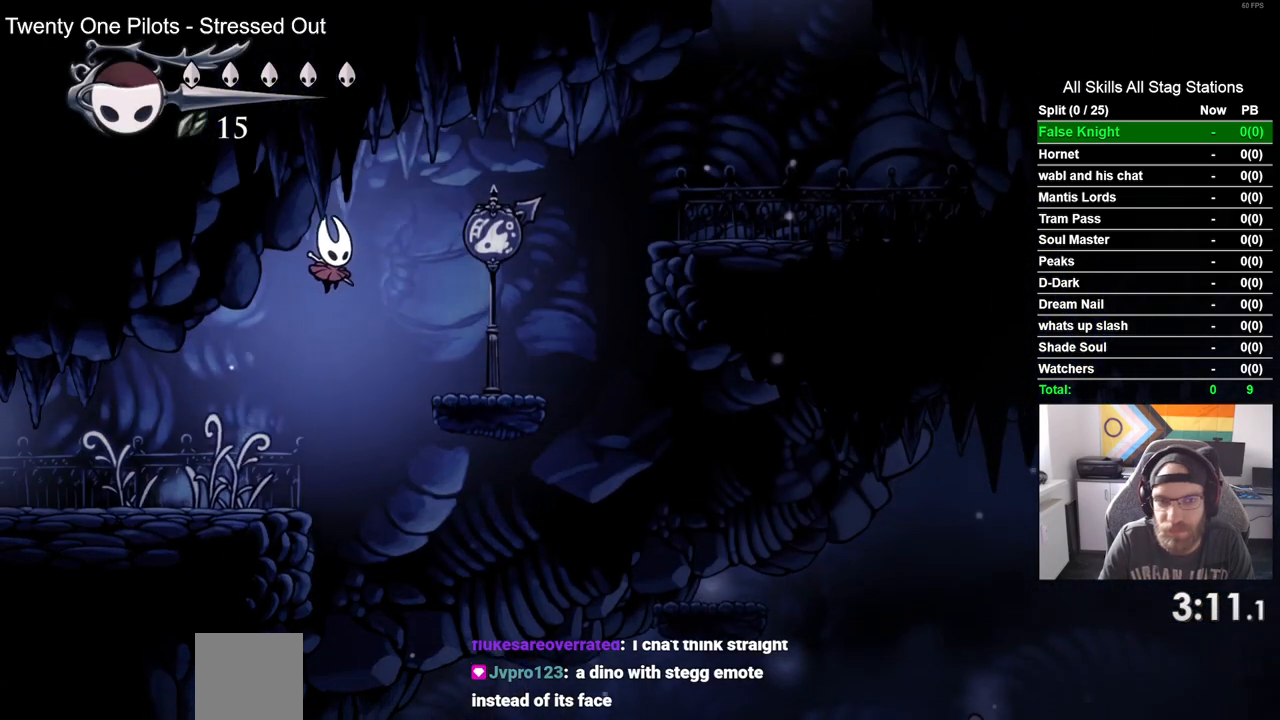
{"dt_ms": 500, "buttons": ["CROSS", "DPAD_RIGHT"], "left_stick": "center", "right_stick": "center", "events": [[383, "CROSS", "down"]]}
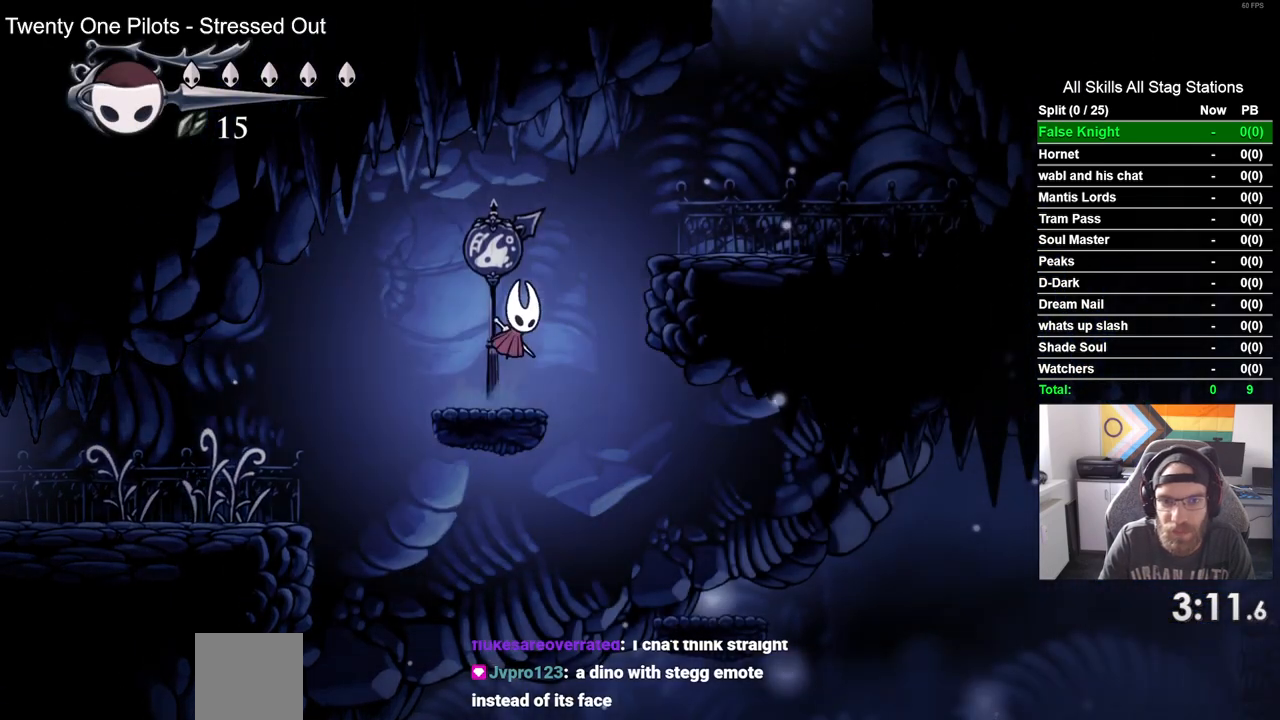
{"dt_ms": 500, "buttons": ["DPAD_RIGHT"], "left_stick": "center", "right_stick": "center", "events": [[267, "CROSS", "up"]]}
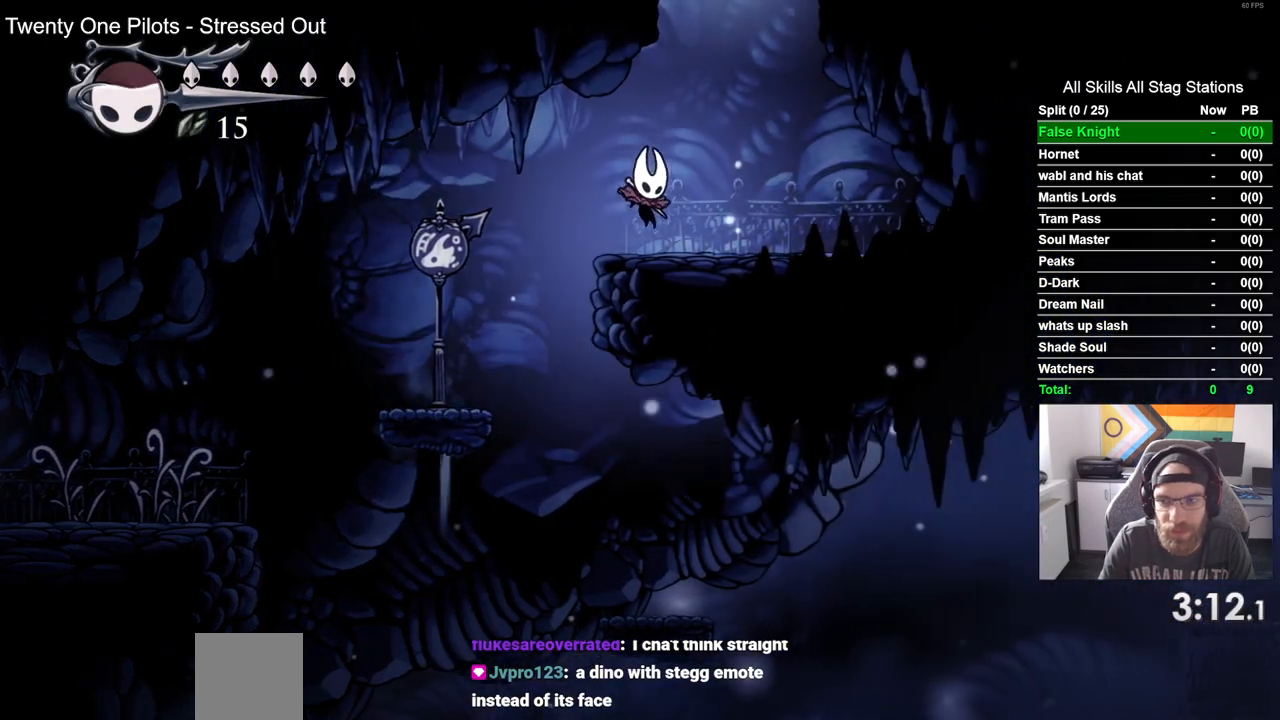
{"dt_ms": 500, "buttons": ["CROSS", "DPAD_LEFT"], "left_stick": "center", "right_stick": "center", "events": [[100, "CROSS", "down"], [217, "DPAD_RIGHT", "up"], [300, "DPAD_LEFT", "down"]]}
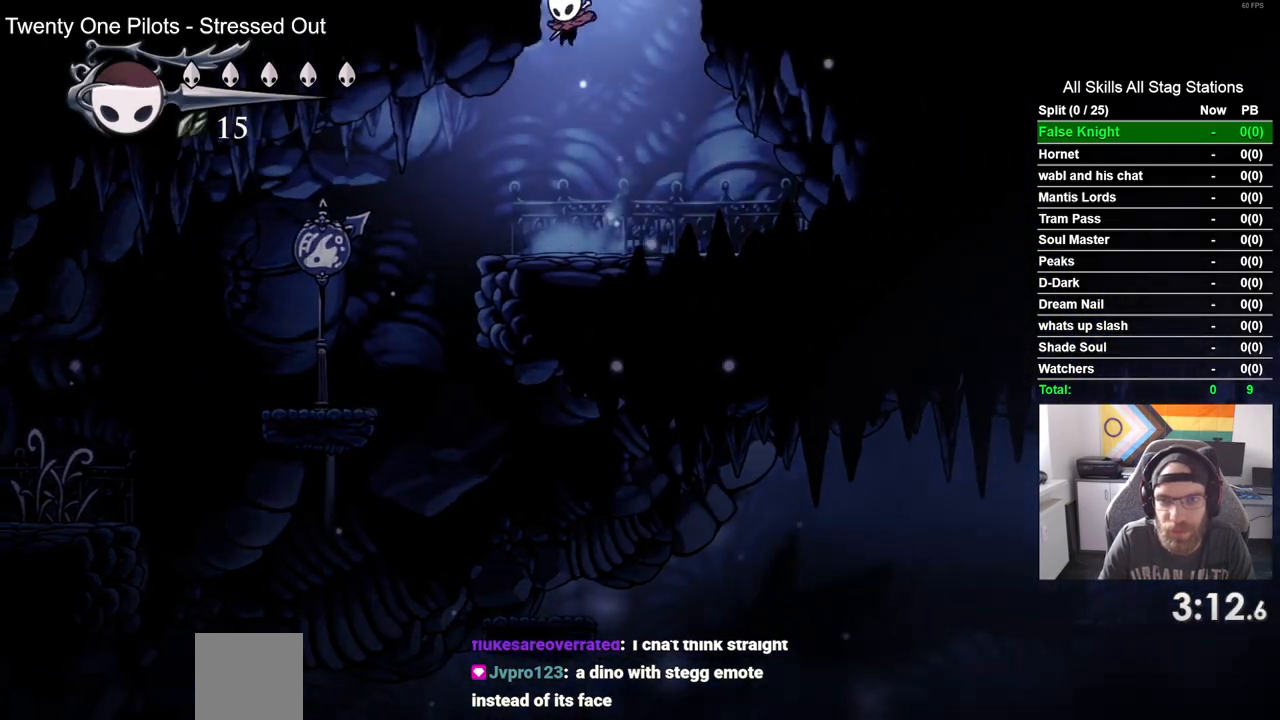
{"dt_ms": 500, "buttons": ["DPAD_LEFT"], "left_stick": "center", "right_stick": "center", "events": [[100, "CROSS", "up"]]}
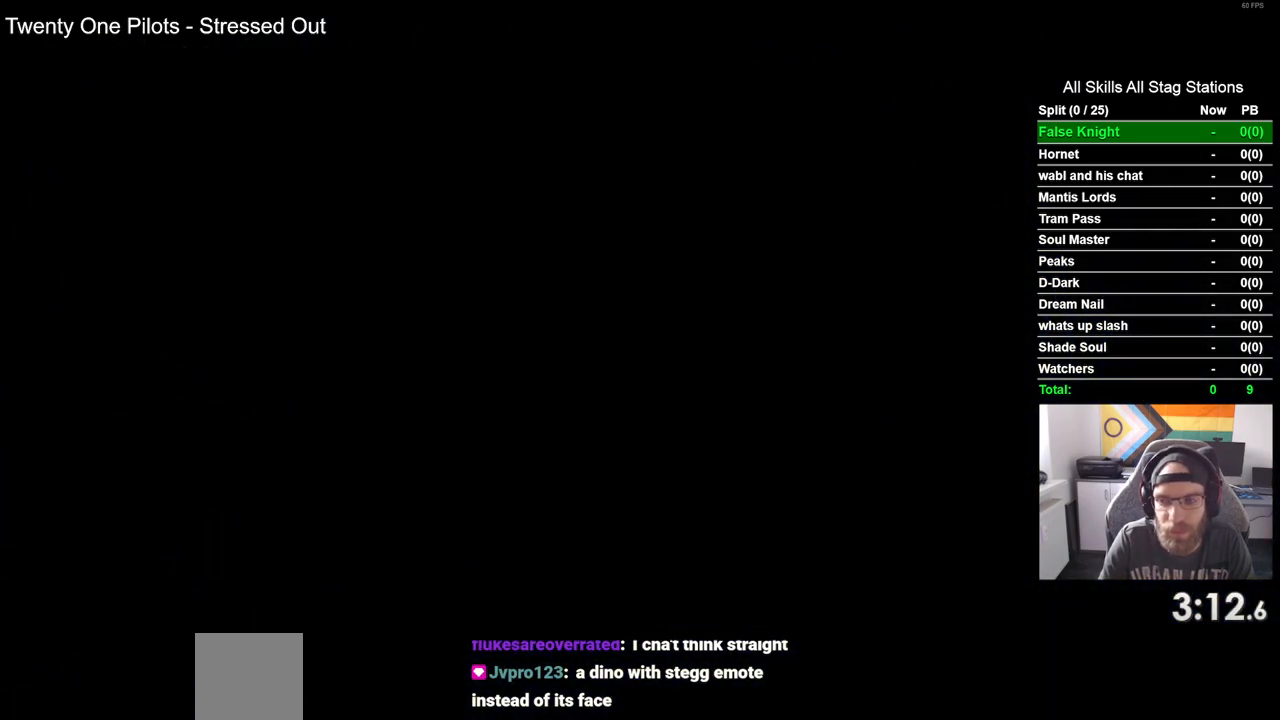
{"dt_ms": 500, "buttons": ["DPAD_LEFT"], "left_stick": "center", "right_stick": "center", "events": []}
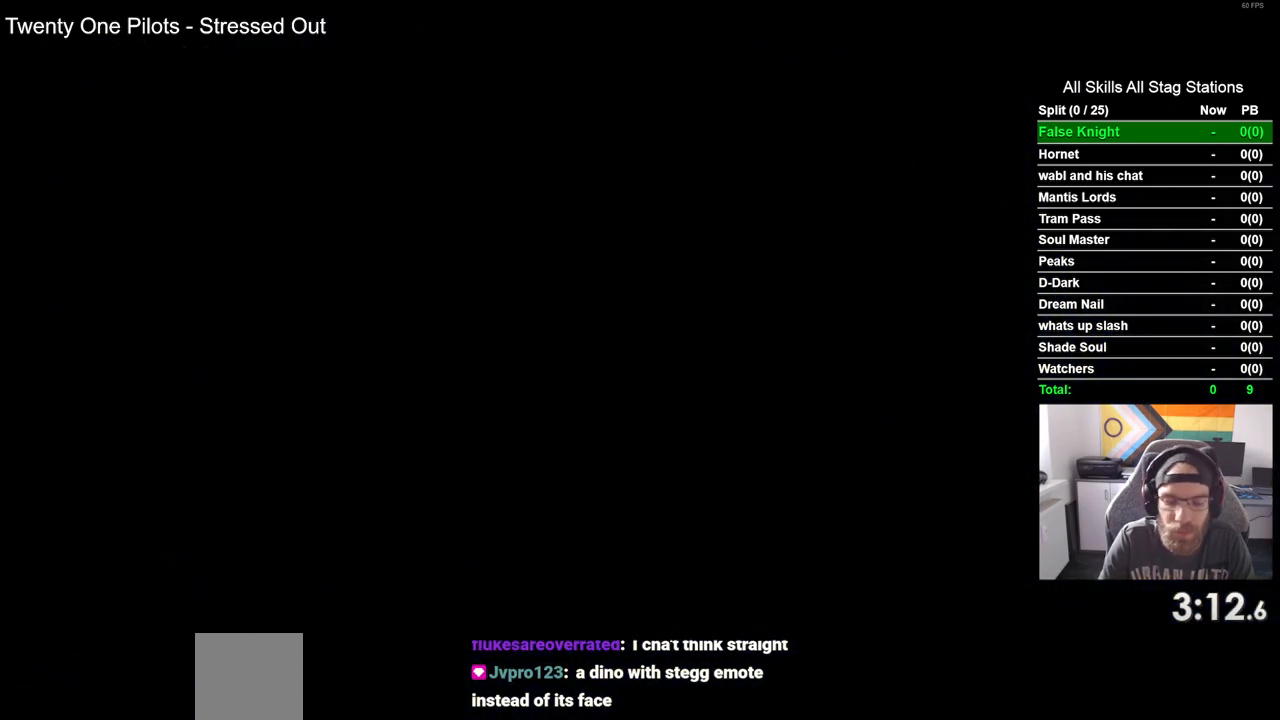
{"dt_ms": 500, "buttons": ["DPAD_LEFT"], "left_stick": "center", "right_stick": "center", "events": []}
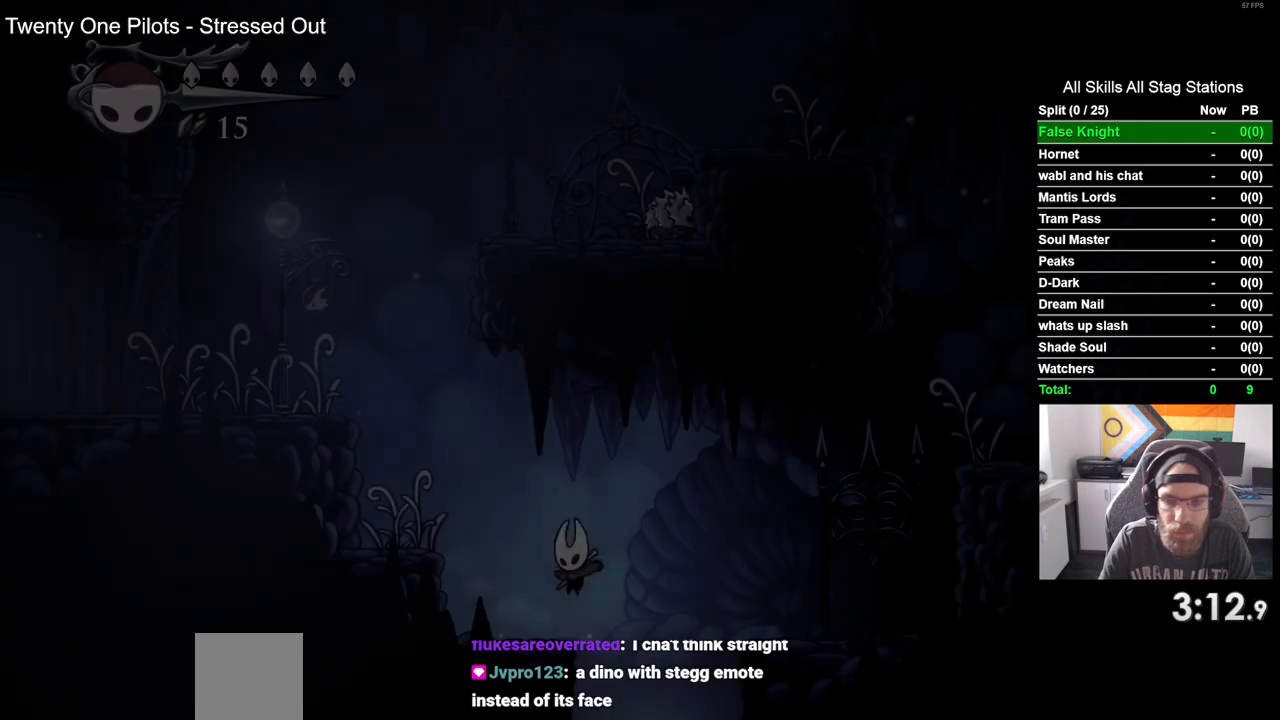
{"dt_ms": 500, "buttons": ["DPAD_LEFT"], "left_stick": "center", "right_stick": "center", "events": [[133, "CROSS", "down"], [450, "CROSS", "up"]]}
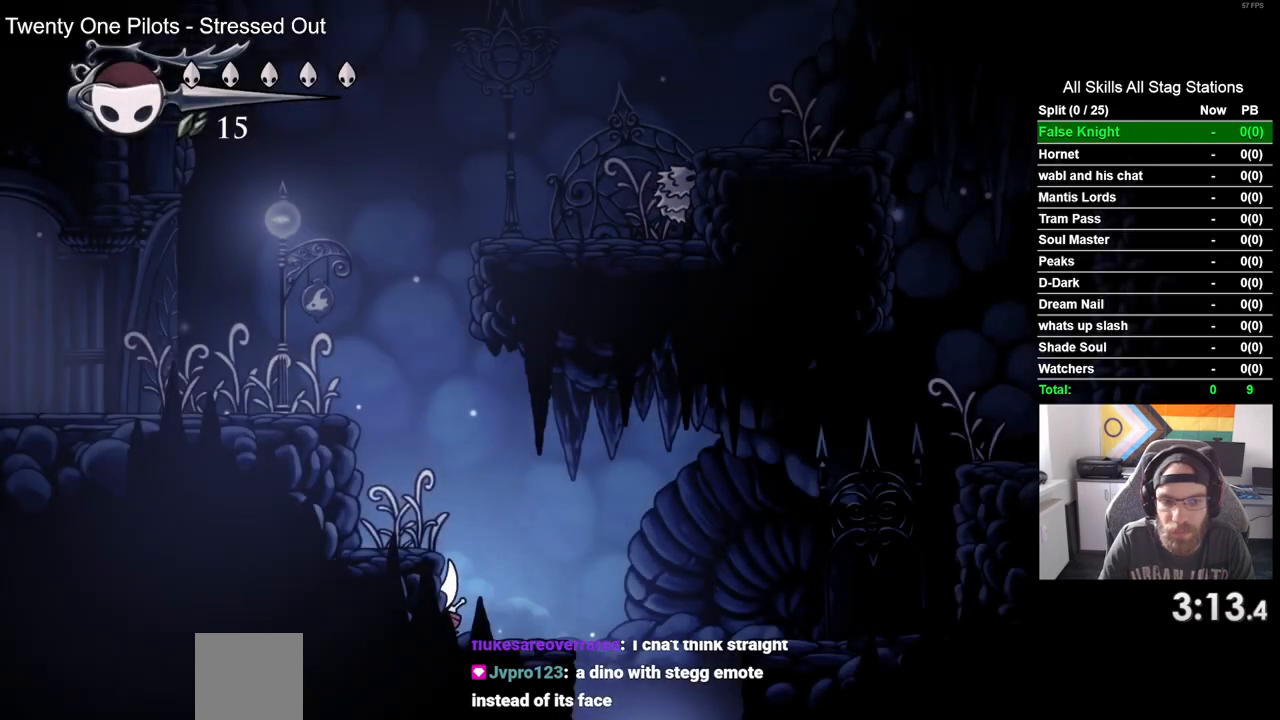
{"dt_ms": 500, "buttons": ["DPAD_UP", "DPAD_LEFT"], "left_stick": "center", "right_stick": "center", "events": [[17, "CROSS", "down"], [417, "CROSS", "up"], [500, "DPAD_UP", "down"]]}
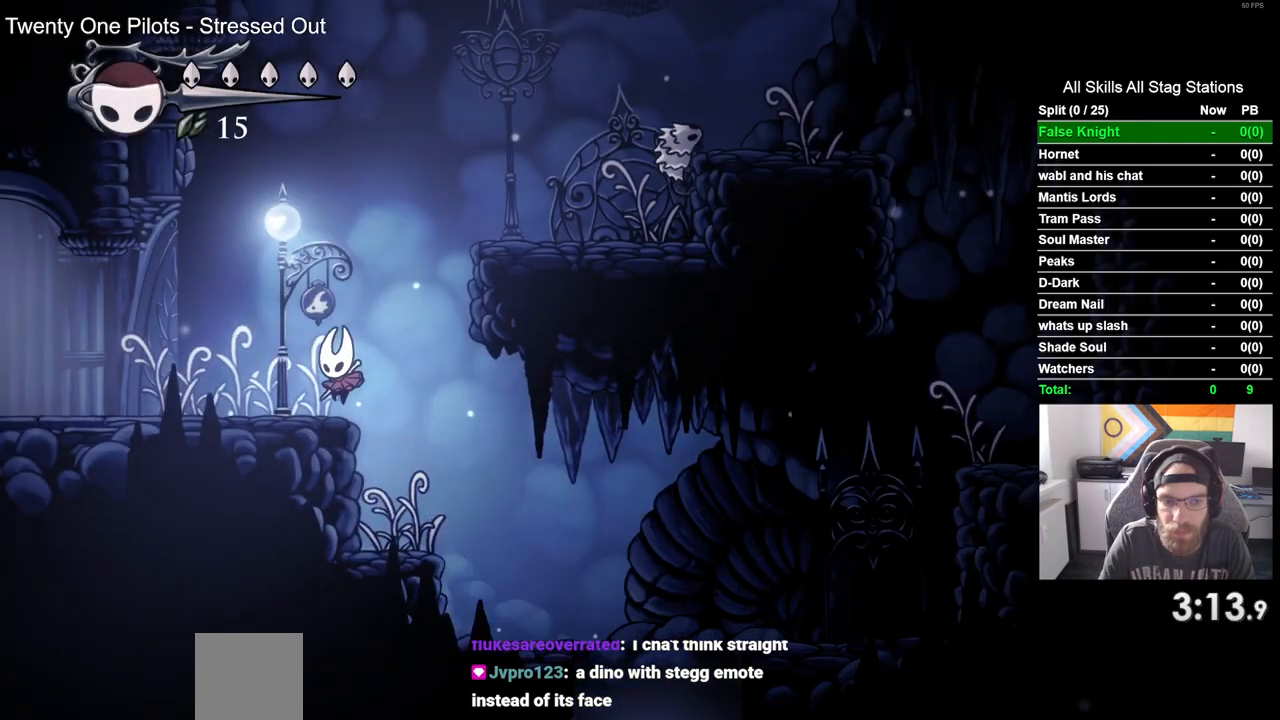
{"dt_ms": 500, "buttons": ["CROSS", "DPAD_RIGHT"], "left_stick": "center", "right_stick": "center", "events": [[33, "DPAD_LEFT", "up"], [100, "CROSS", "down"], [100, "DPAD_UP", "up"], [133, "DPAD_RIGHT", "down"]]}
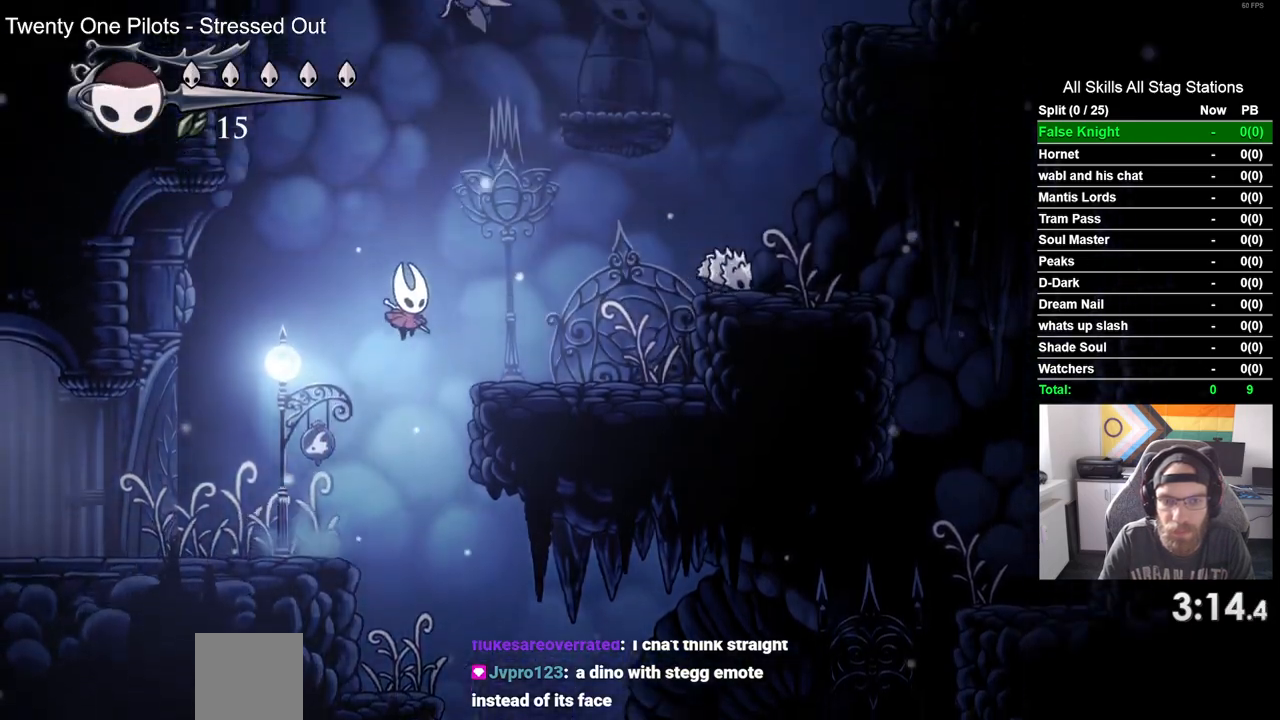
{"dt_ms": 500, "buttons": ["CROSS", "DPAD_UP"], "left_stick": "center", "right_stick": "center", "events": [[167, "CROSS", "up"], [333, "DPAD_RIGHT", "up"], [333, "DPAD_UP", "down"], [367, "CROSS", "down"]]}
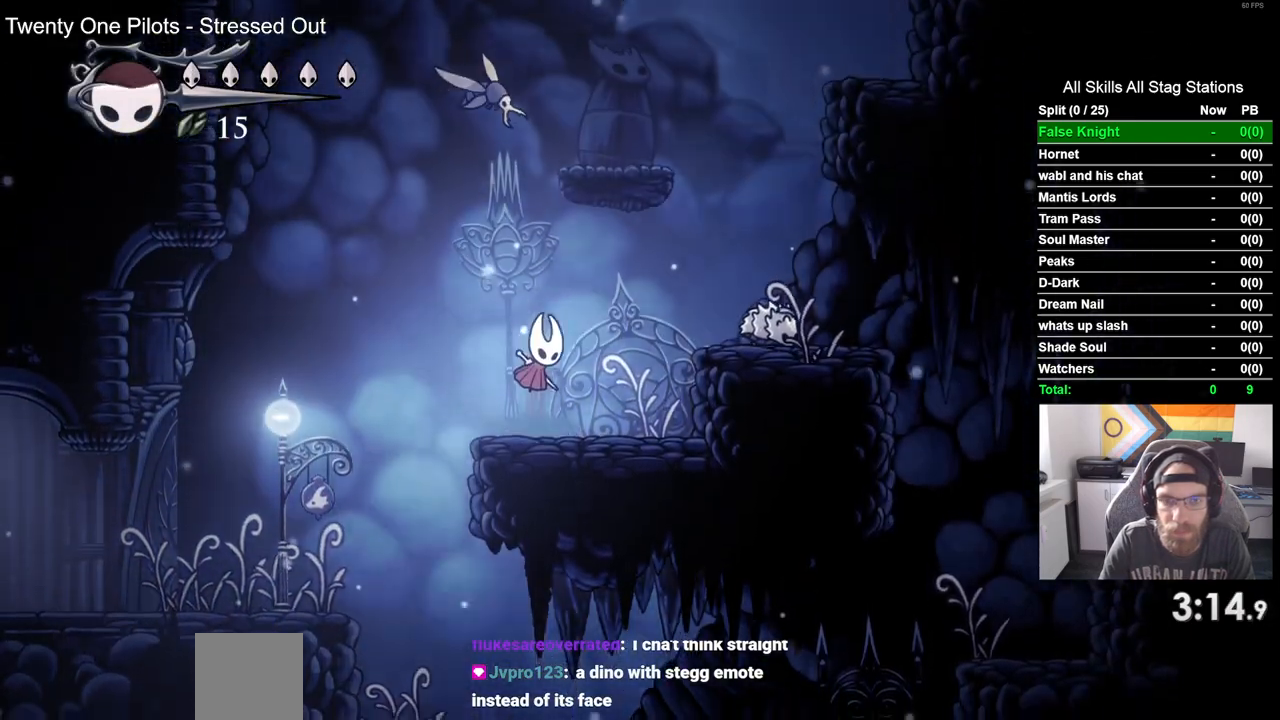
{"dt_ms": 500, "buttons": ["CROSS", "DPAD_UP", "DPAD_RIGHT"], "left_stick": "center", "right_stick": "center", "events": [[33, "SQUARE", "down"], [183, "SQUARE", "up"], [267, "CROSS", "up"], [467, "DPAD_RIGHT", "down"], [483, "CROSS", "down"]]}
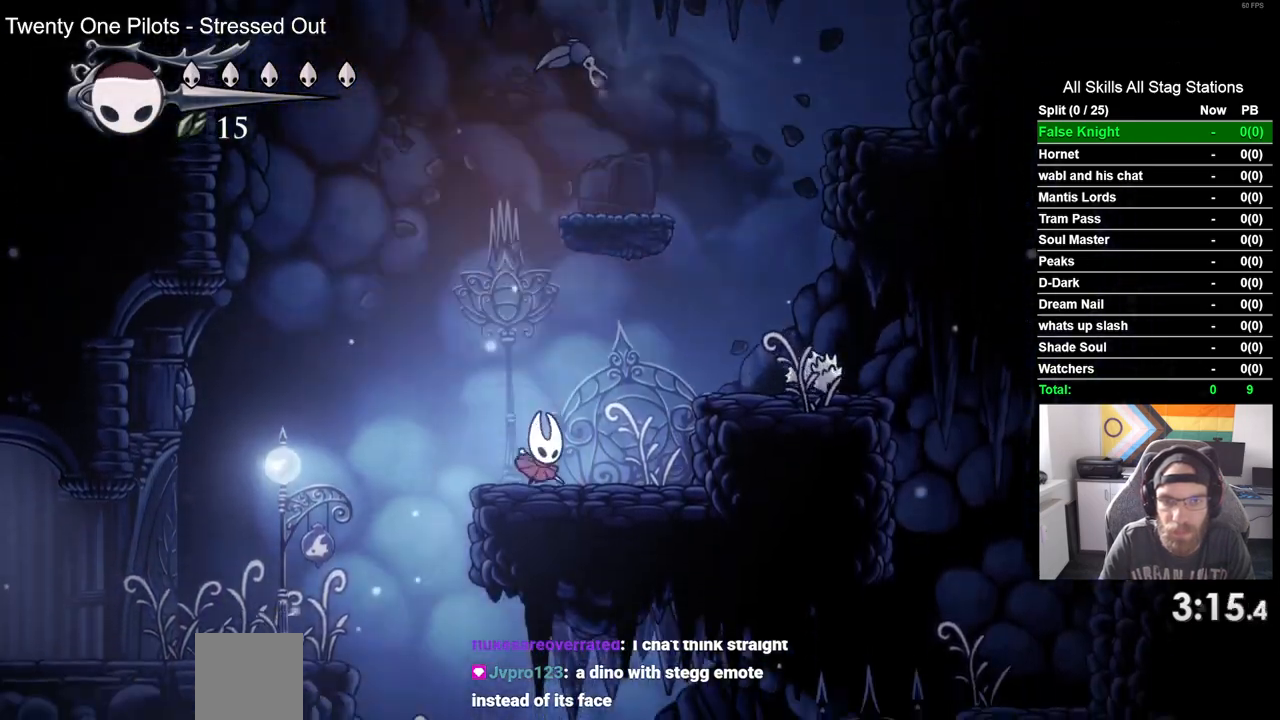
{"dt_ms": 1000, "buttons": ["CROSS", "DPAD_RIGHT"], "left_stick": "center", "right_stick": "center"}
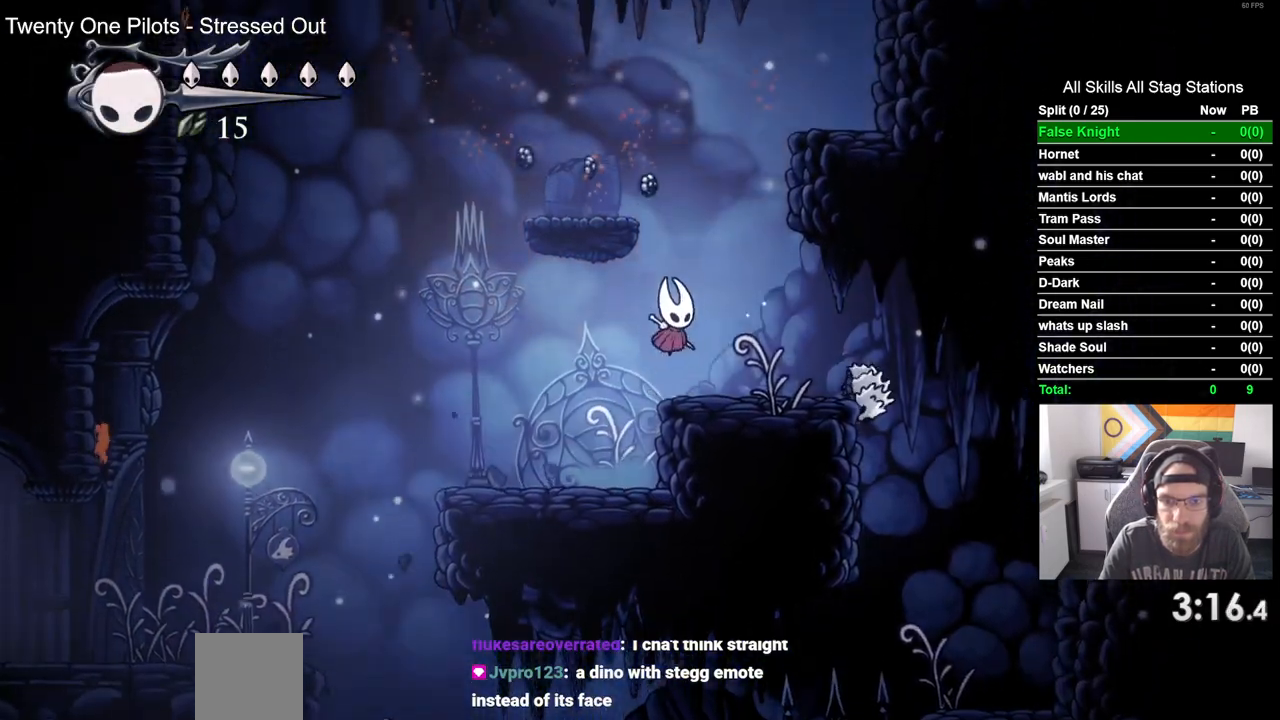
{"dt_ms": 500, "buttons": ["CROSS", "DPAD_LEFT"], "left_stick": "center", "right_stick": "center", "events": [[100, "CROSS", "up"], [200, "CROSS", "down"], [250, "DPAD_LEFT", "down"], [250, "DPAD_RIGHT", "up"]]}
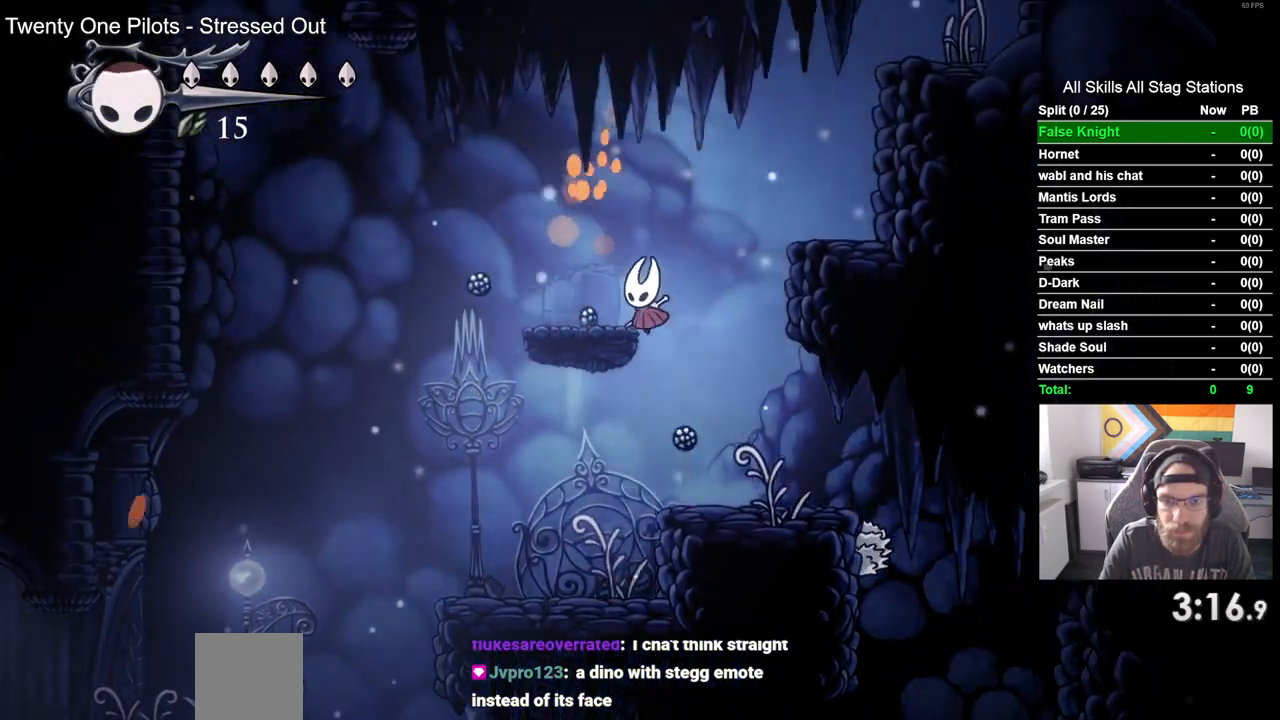
{"dt_ms": 500, "buttons": ["CROSS", "DPAD_RIGHT"], "left_stick": "center", "right_stick": "center", "events": [[50, "CROSS", "up"], [150, "DPAD_LEFT", "up"], [250, "DPAD_RIGHT", "down"], [300, "CROSS", "down"]]}
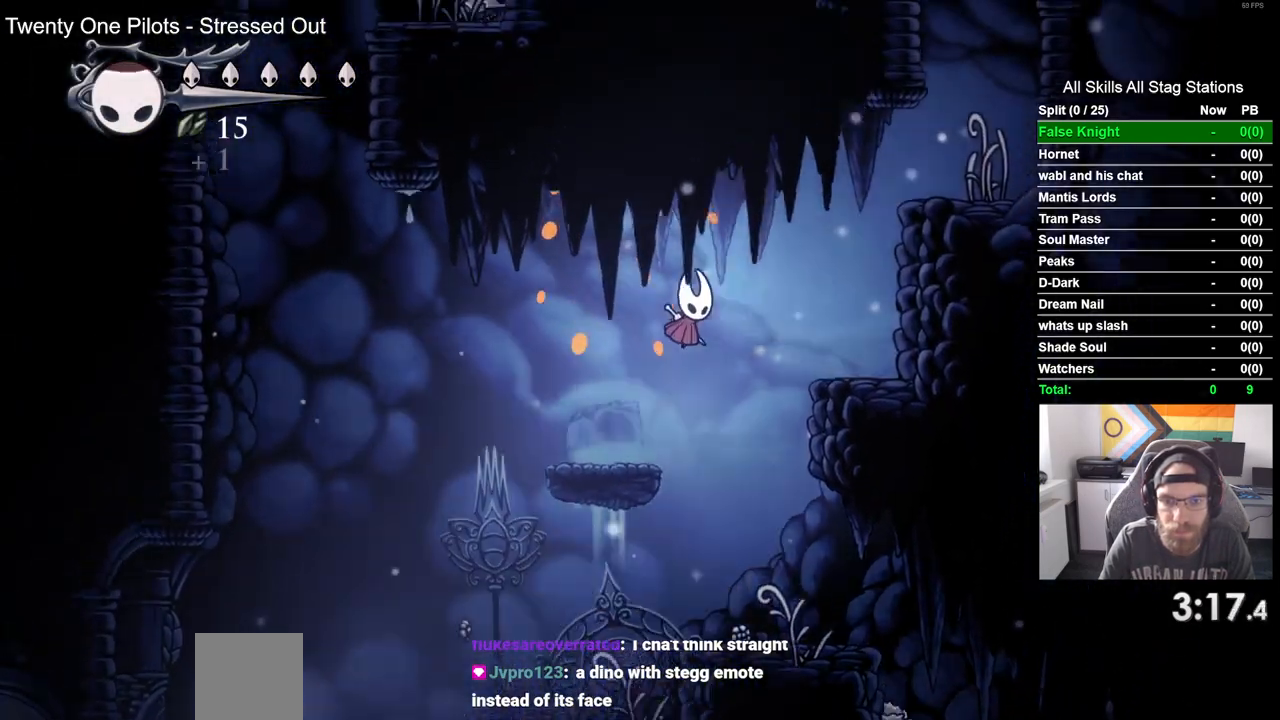
{"dt_ms": 500, "buttons": ["CROSS", "DPAD_RIGHT"], "left_stick": "center", "right_stick": "center", "events": [[250, "CROSS", "up"], [483, "CROSS", "down"]]}
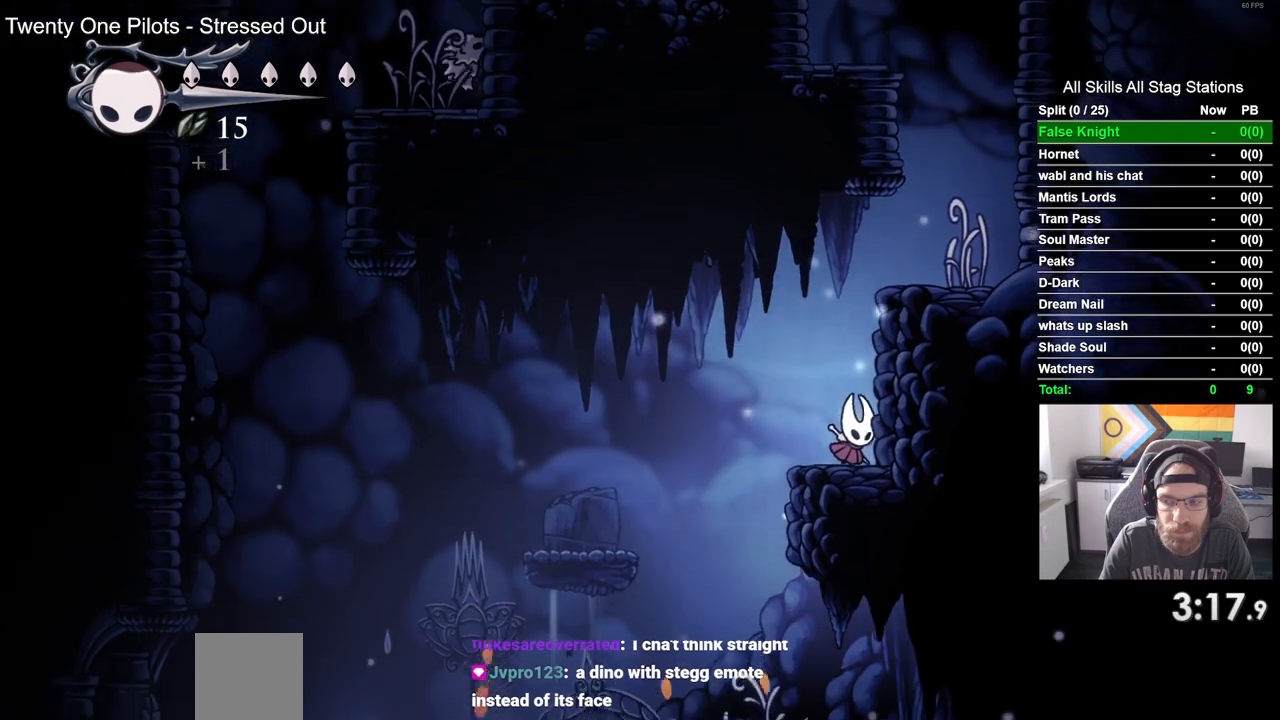
{"dt_ms": 1000, "buttons": ["CROSS", "DPAD_LEFT"], "left_stick": "center", "right_stick": "center"}
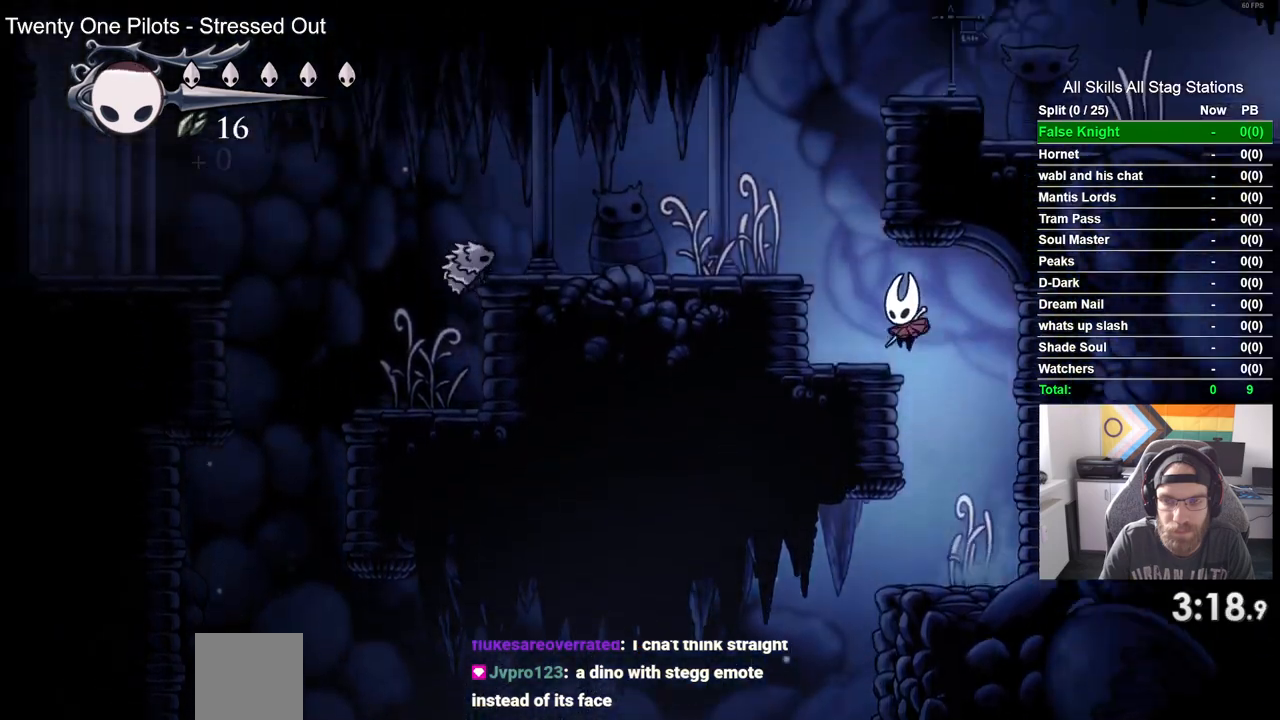
{"dt_ms": 500, "buttons": ["DPAD_LEFT"], "left_stick": "center", "right_stick": "center", "events": [[17, "CROSS", "up"], [233, "CROSS", "down"], [417, "CROSS", "up"]]}